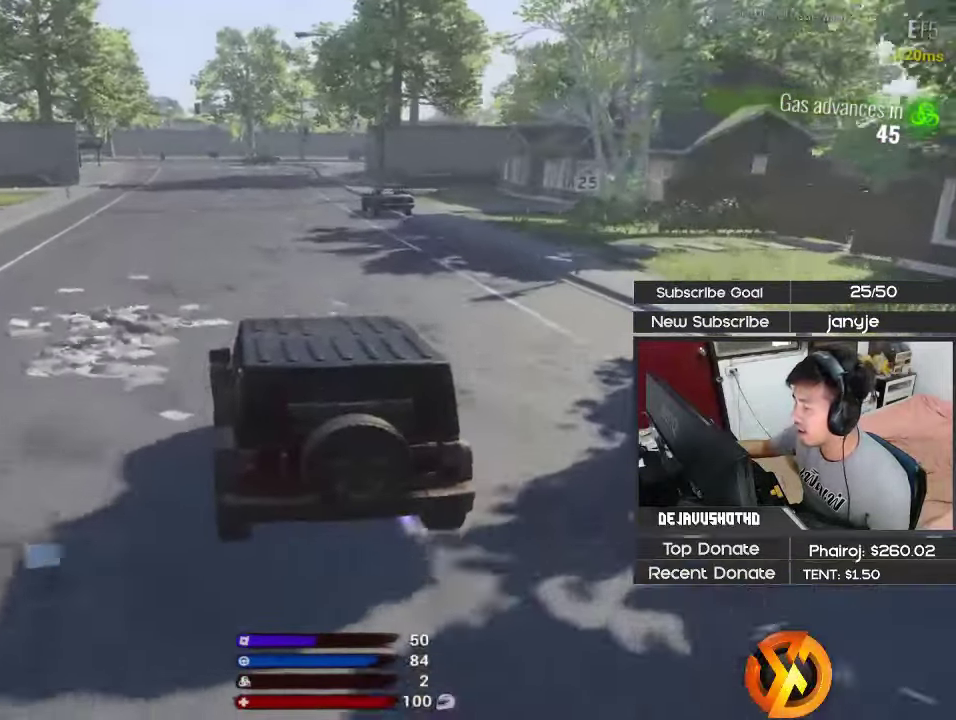
Gameplay with keyboard; each line is a JSON object with the keys held at the frame after it. "events" lists presses ("down") and releases ("up") of "1", "2", "3", "4", "5", "a", "alt", "c", "ctrl", "d", "e", "f", "g", "q", "r", "s", "shift", "space", "t", "tab", "v", "w", "x" and "z" between this image and that frame as [ms after this image, input, new state], when the widget could be followed in between. No other keys are recorded. Mouse input is not recorded.
{"keys": ["shift", "w"], "events": []}
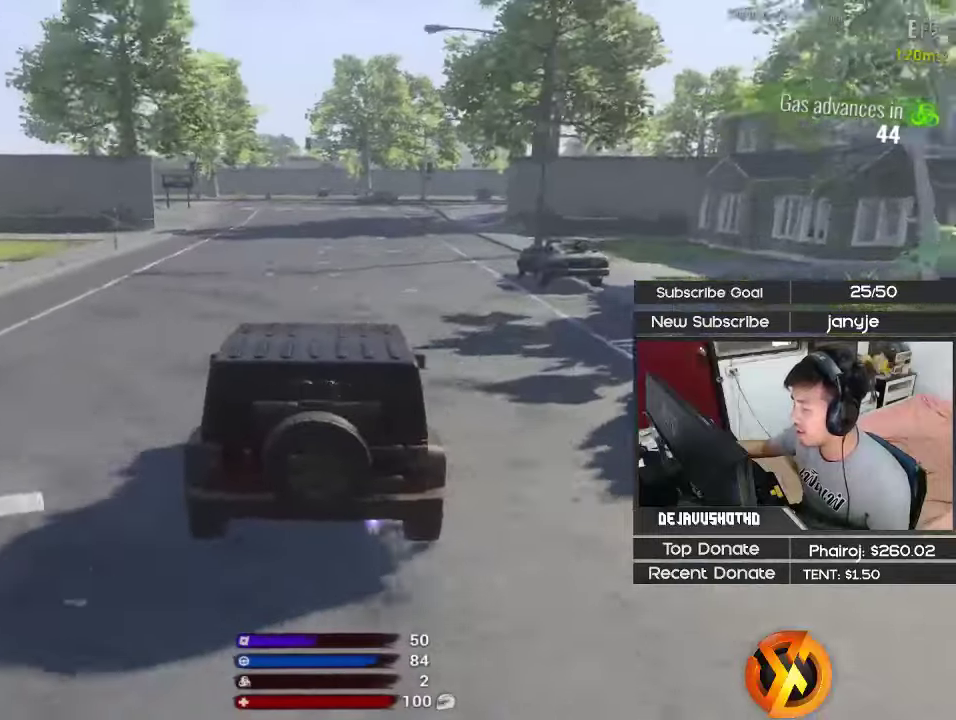
{"keys": ["shift", "w"], "events": []}
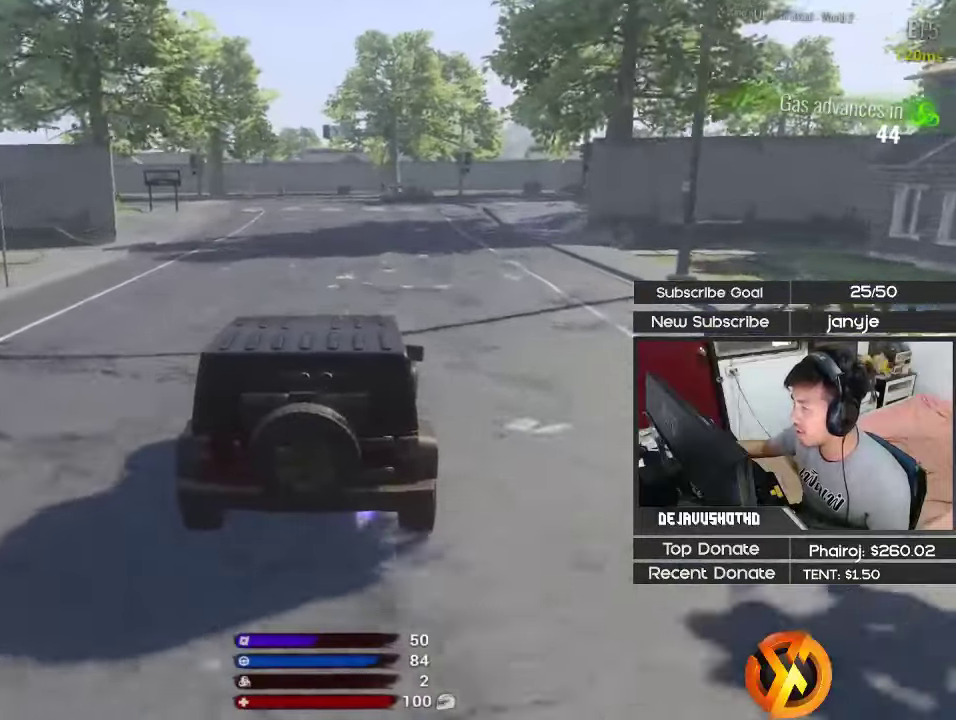
{"keys": [], "events": [[67, "shift", "up"], [67, "w", "up"]]}
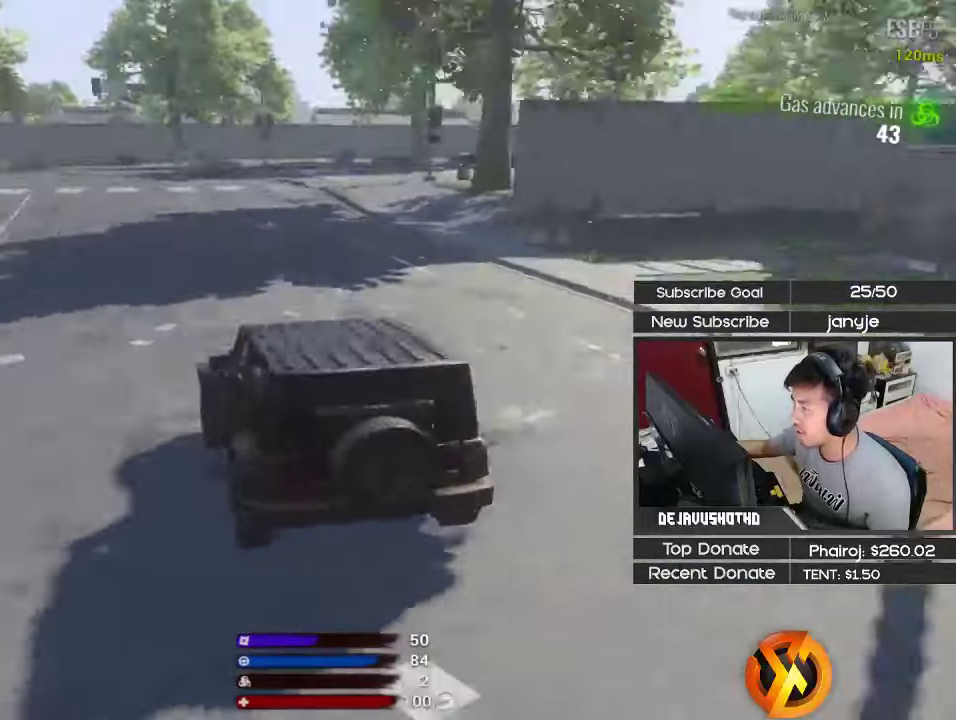
{"keys": ["a"], "events": [[33, "a", "down"], [217, "a", "up"], [500, "a", "down"]]}
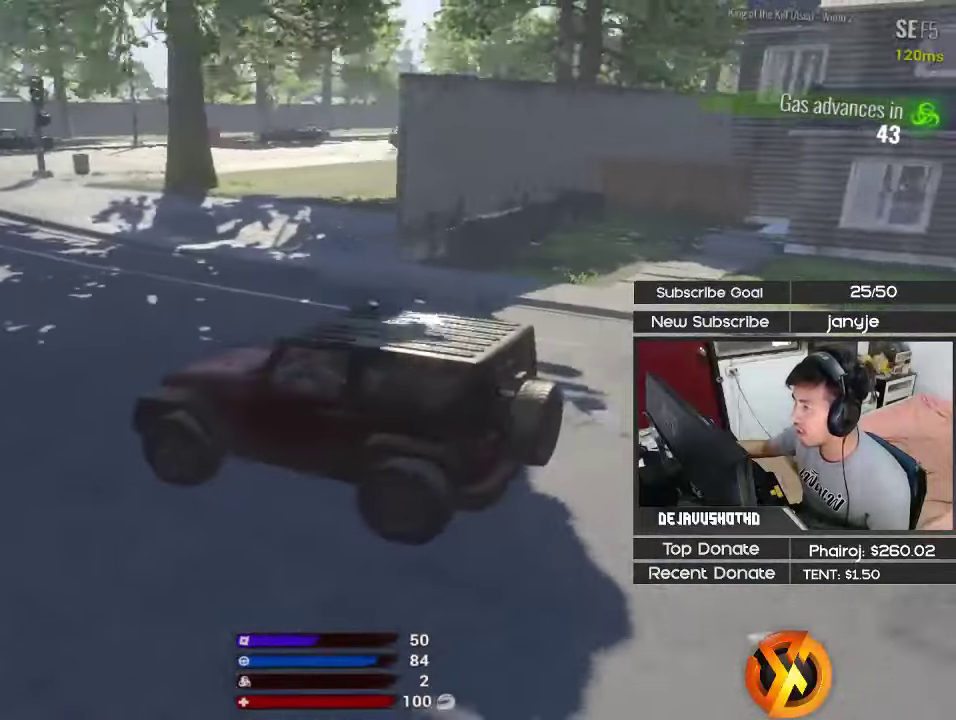
{"keys": [], "events": [[133, "a", "up"]]}
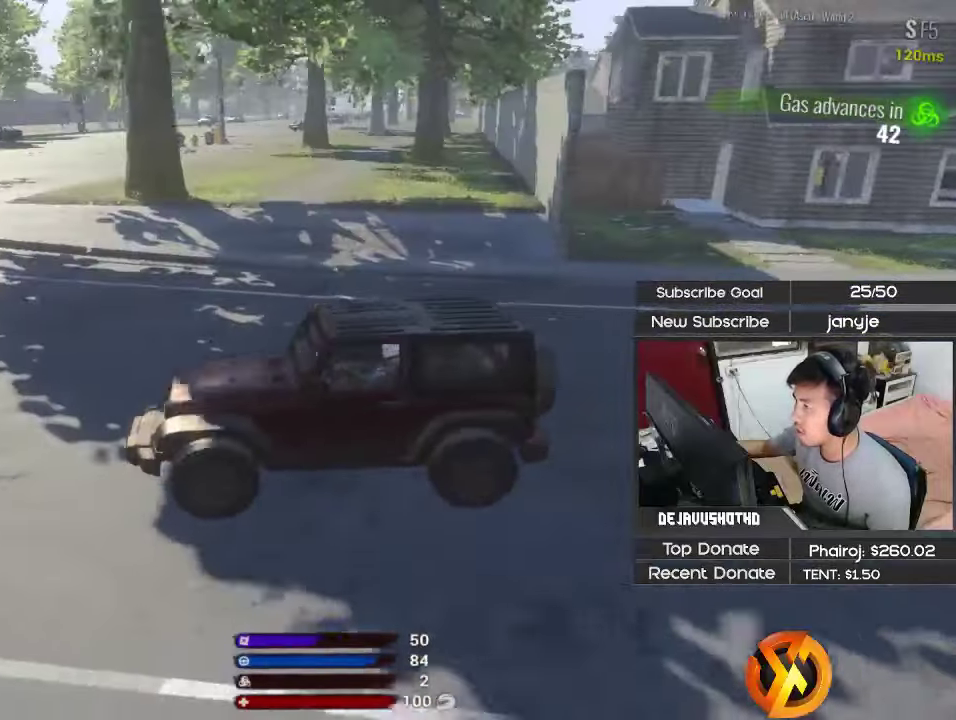
{"keys": ["a"], "events": [[383, "a", "down"]]}
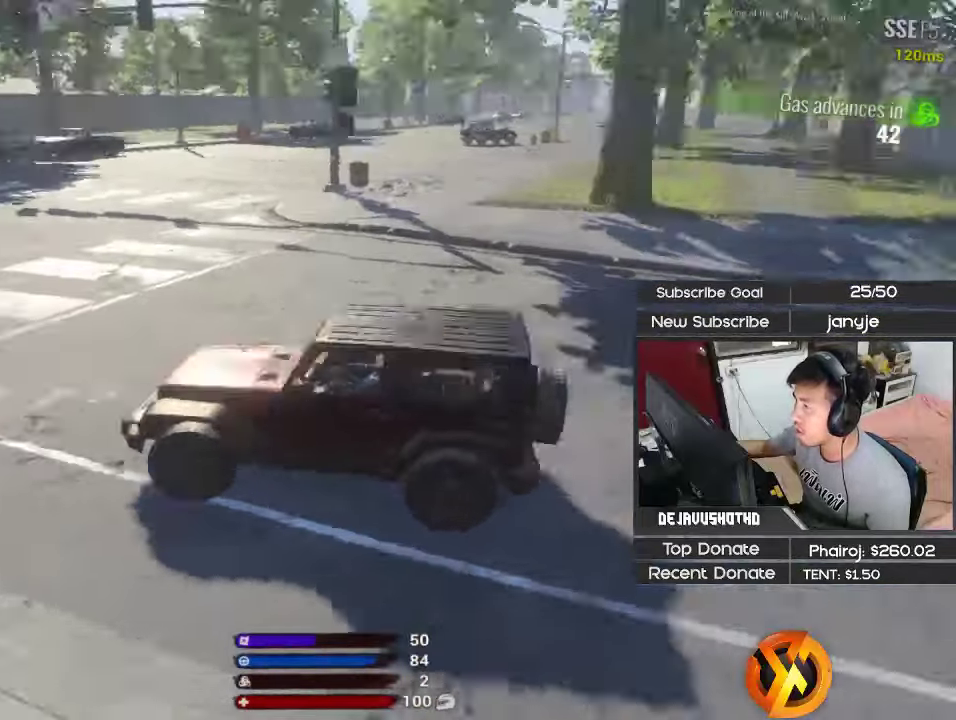
{"keys": ["a", "shift", "w"], "events": [[217, "w", "down"], [400, "shift", "down"]]}
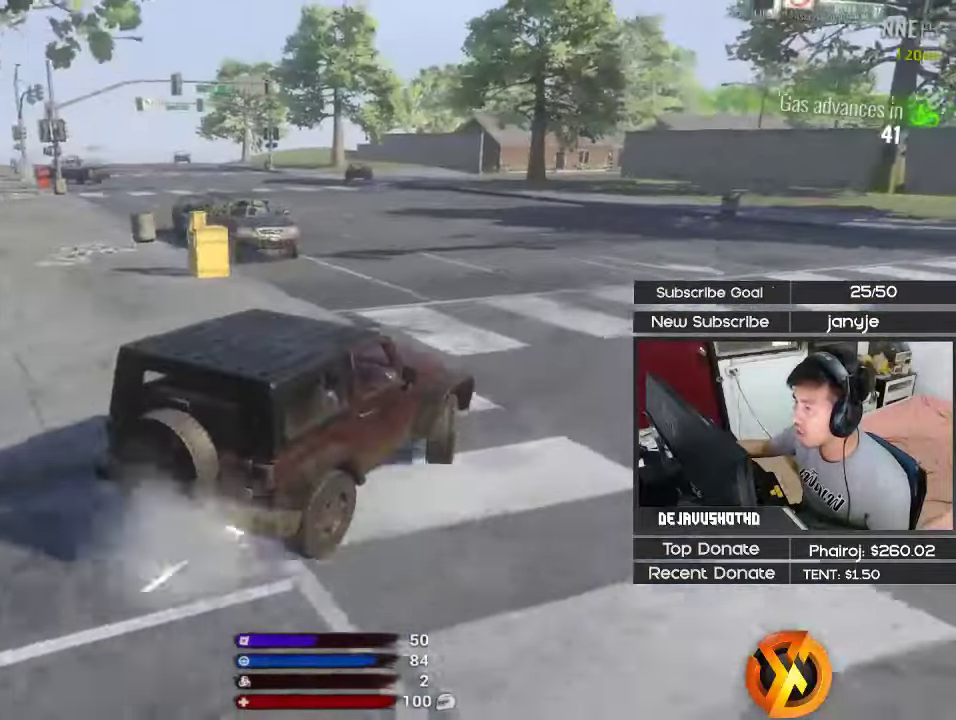
{"keys": ["shift", "w"], "events": [[133, "a", "up"]]}
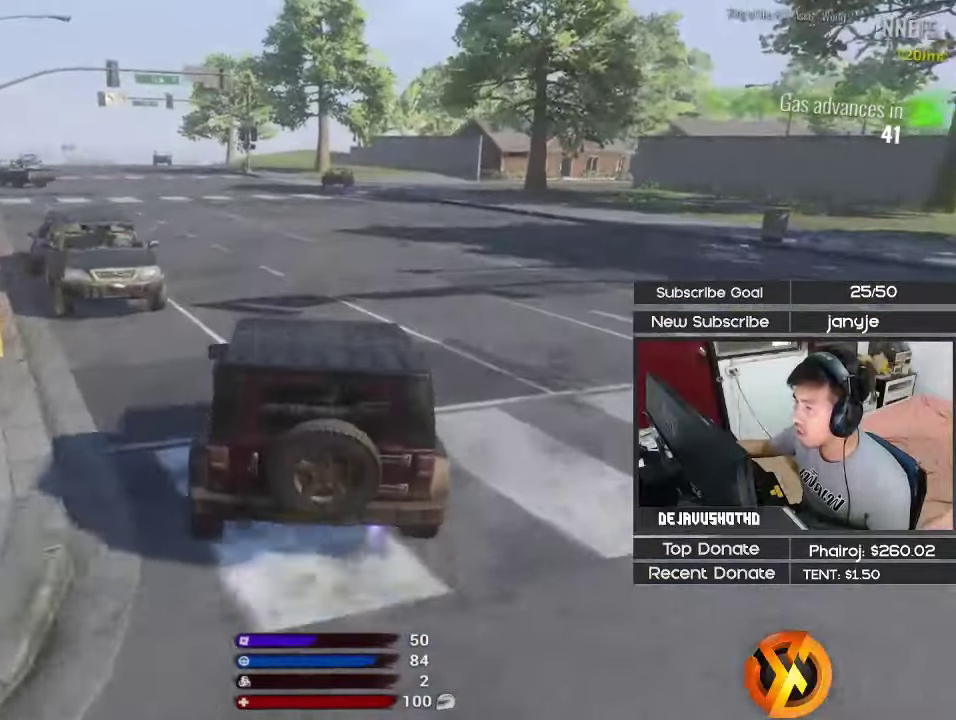
{"keys": ["d", "shift", "w"], "events": [[300, "d", "down"]]}
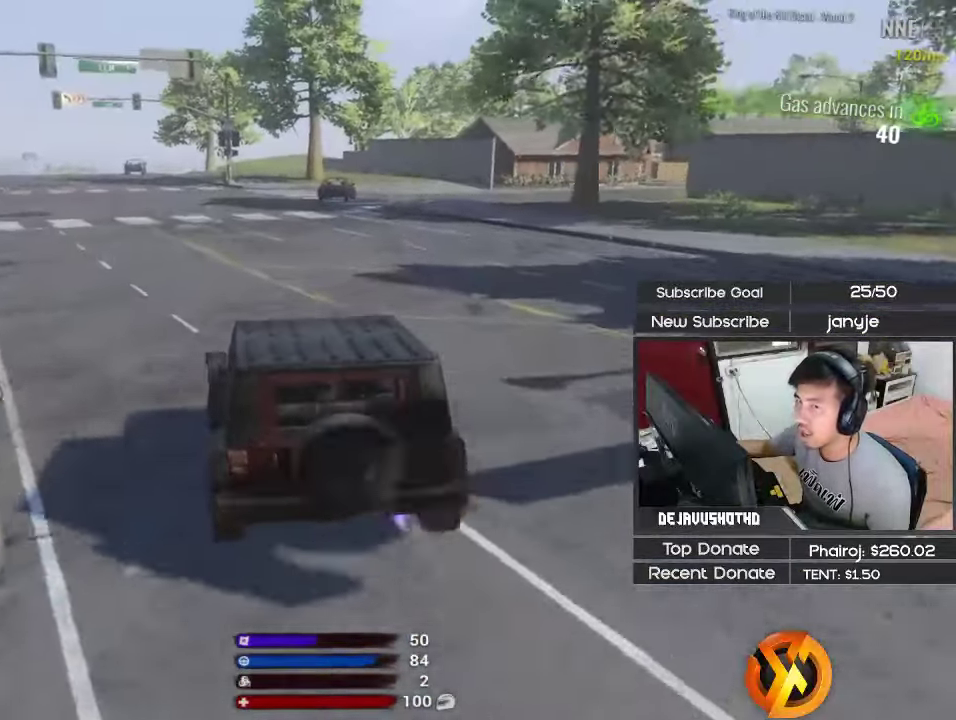
{"keys": ["d", "shift", "w"], "events": [[83, "d", "up"], [400, "d", "down"]]}
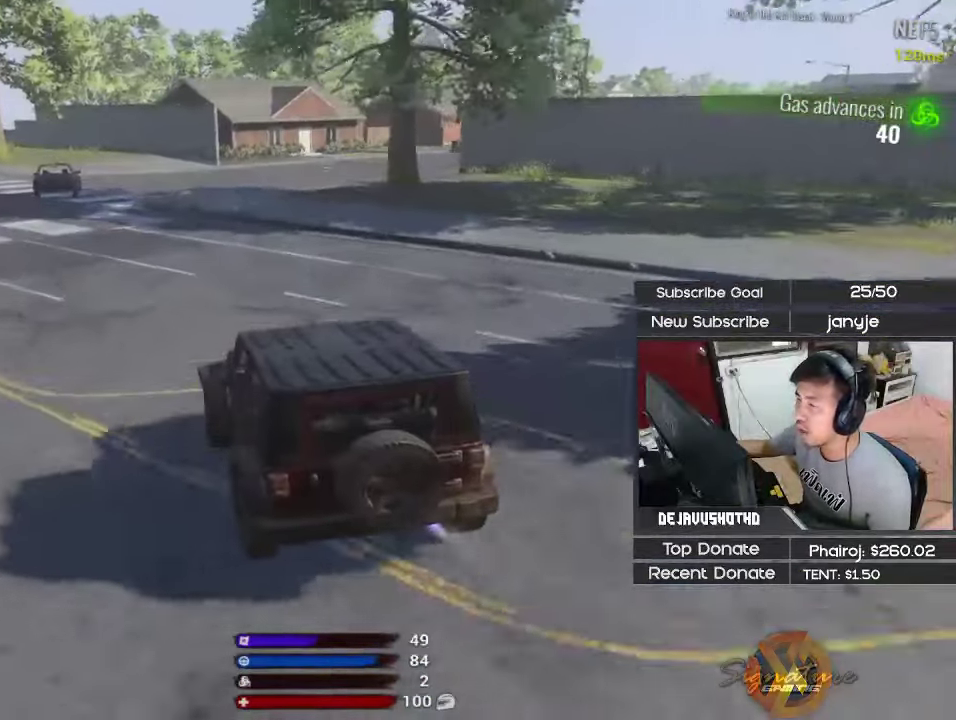
{"keys": ["d", "shift", "w"], "events": [[133, "d", "up"], [367, "d", "down"]]}
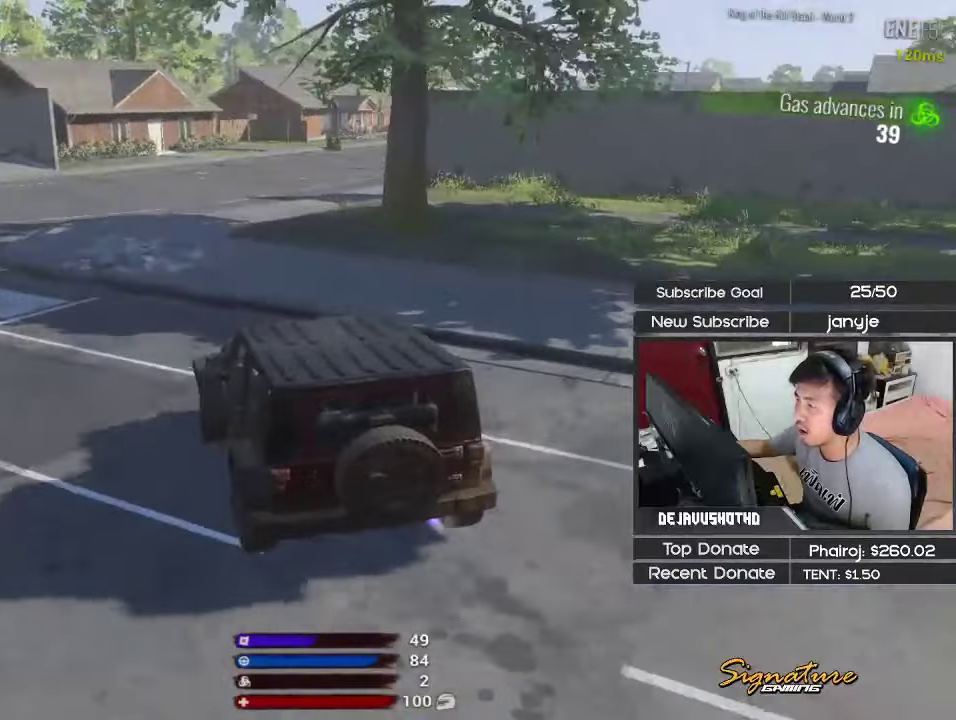
{"keys": ["d", "shift", "w"], "events": [[67, "d", "up"], [300, "d", "down"]]}
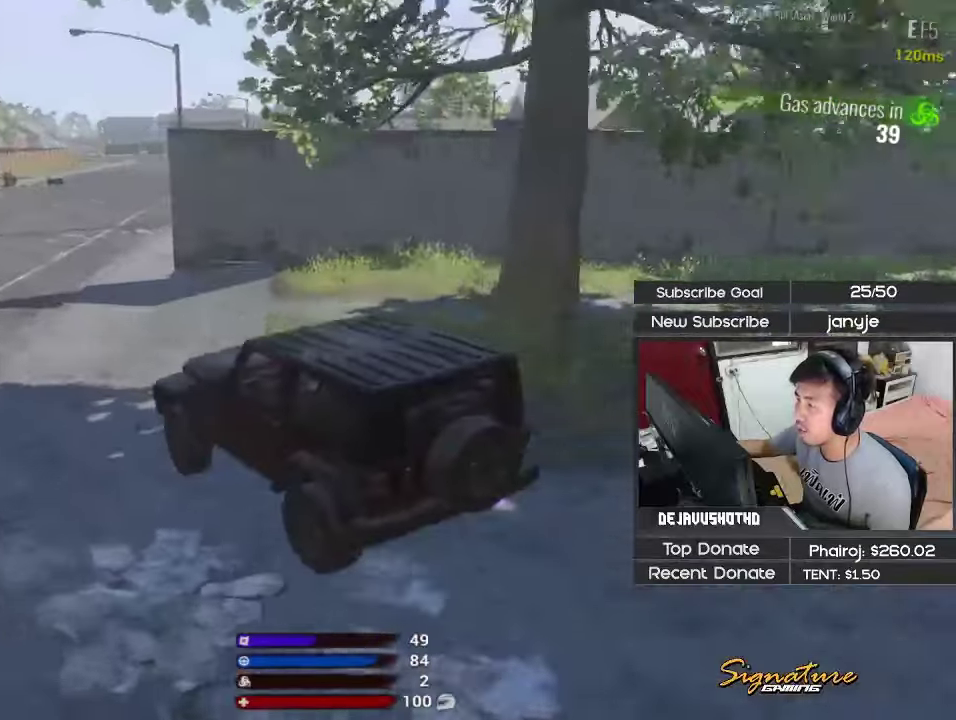
{"keys": ["shift", "w"], "events": [[500, "d", "up"]]}
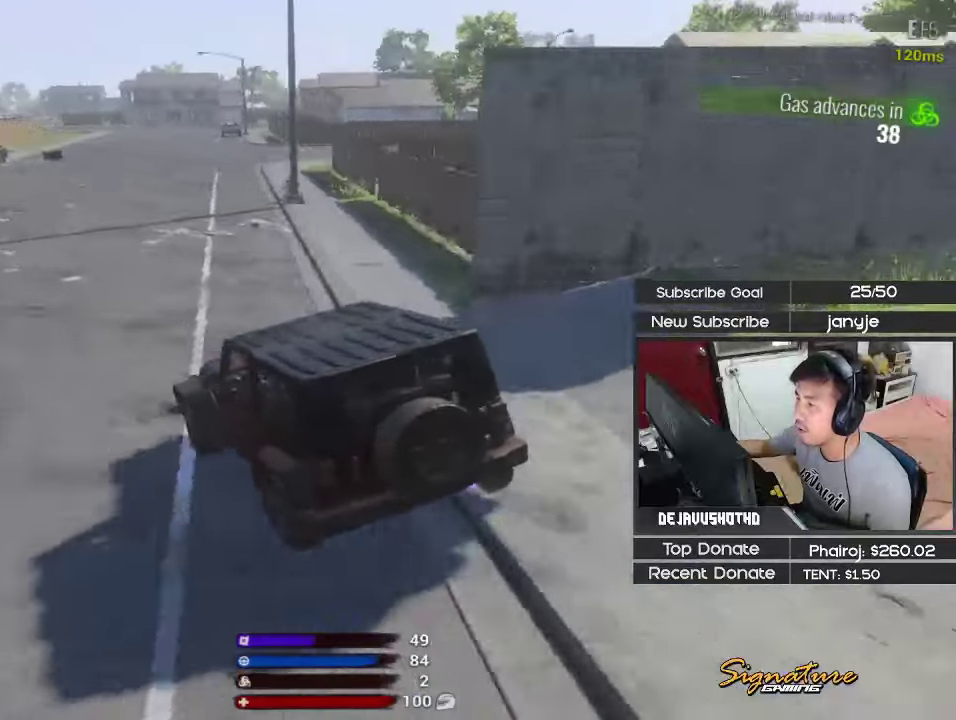
{"keys": ["shift", "w"], "events": []}
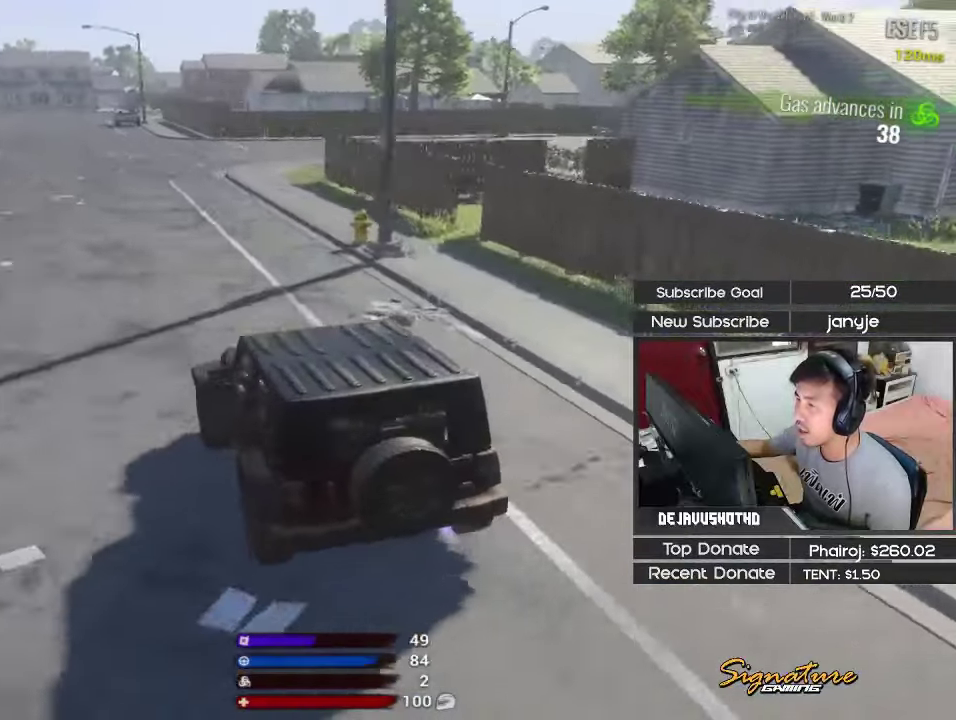
{"keys": ["shift", "w"], "events": []}
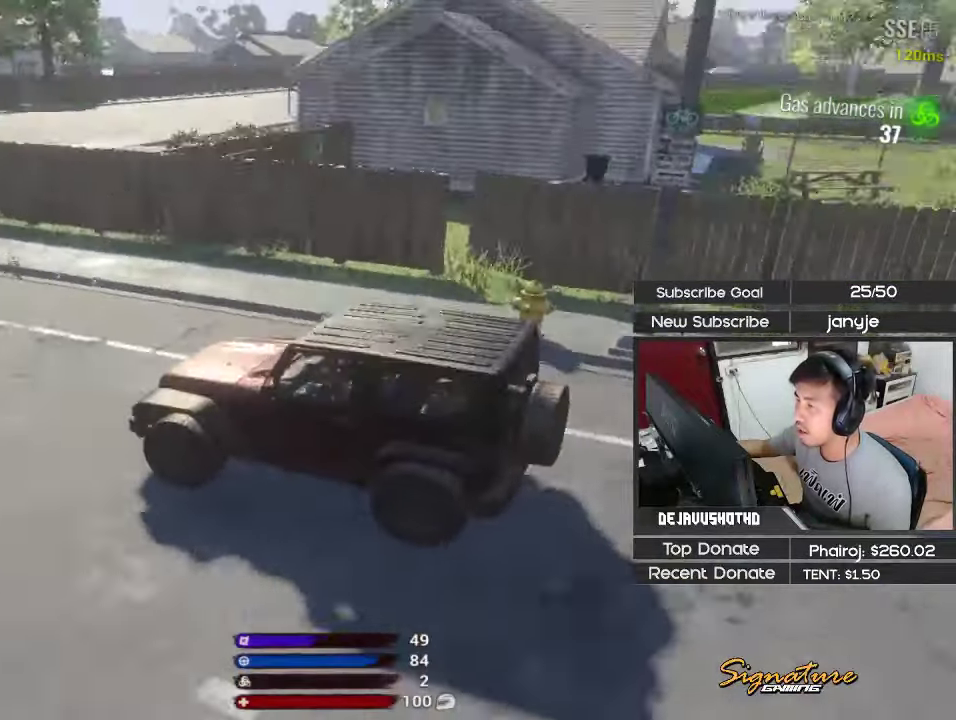
{"keys": ["shift", "w"], "events": []}
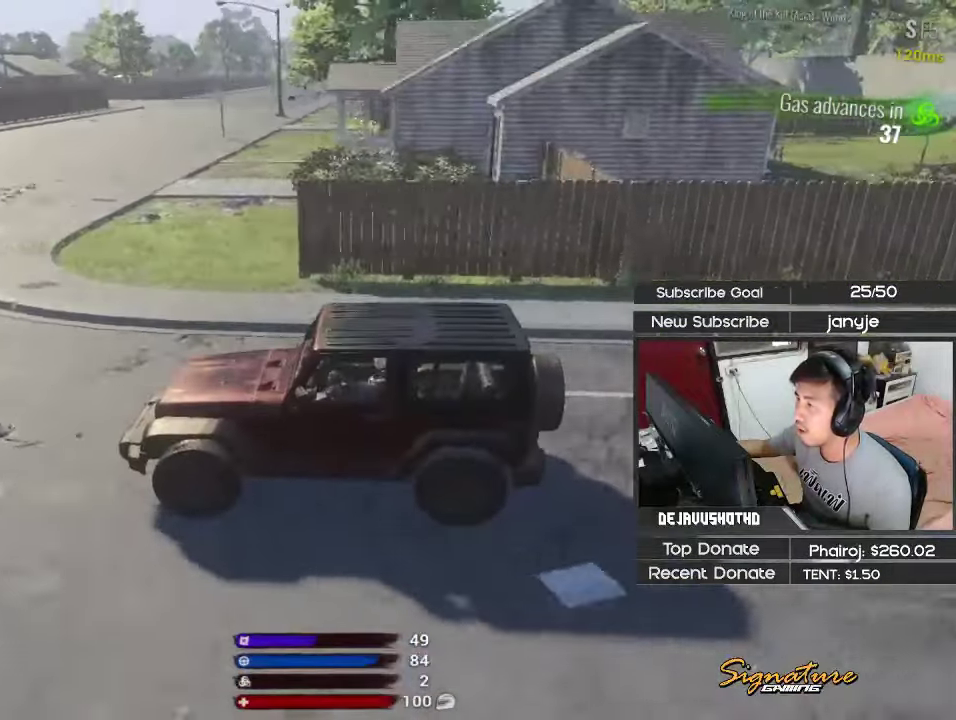
{"keys": ["shift", "w"], "events": []}
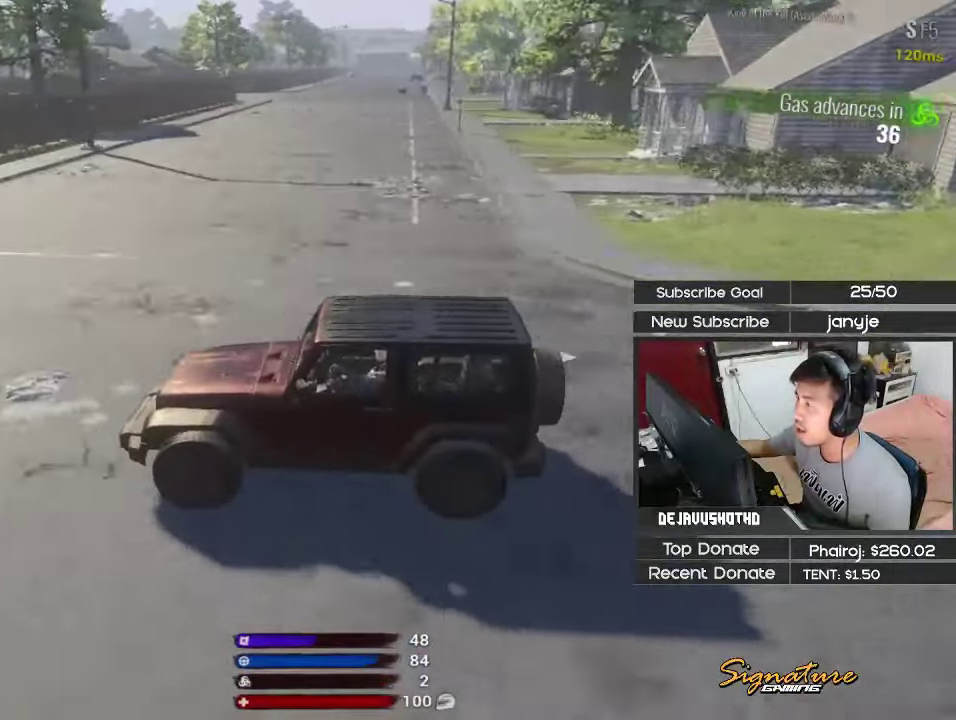
{"keys": ["shift", "w"], "events": []}
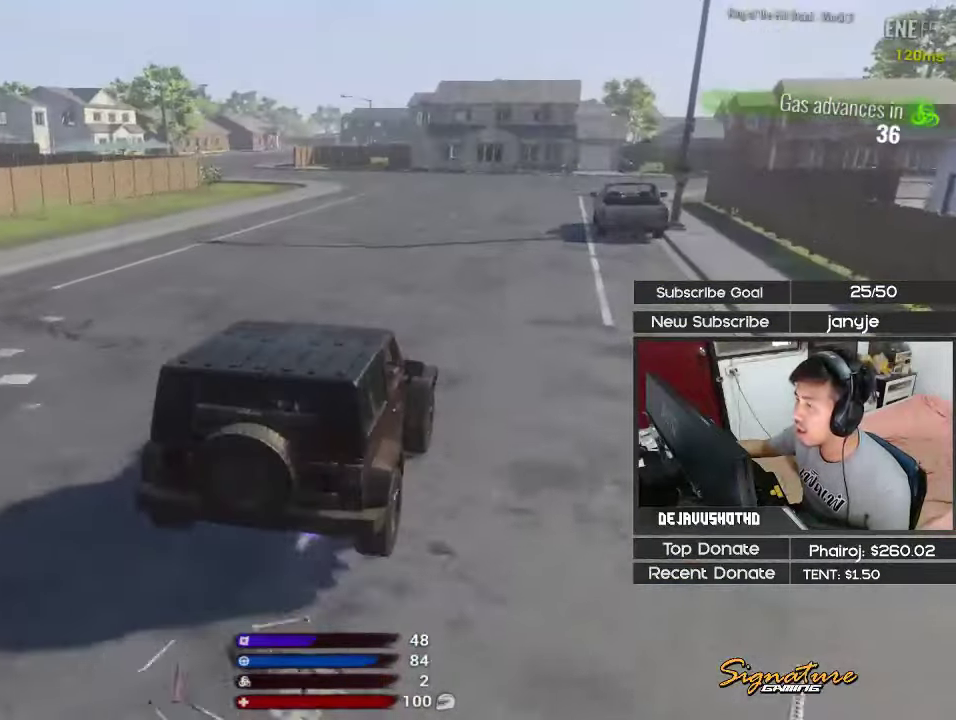
{"keys": ["shift", "w"], "events": [[167, "a", "down"], [317, "a", "up"]]}
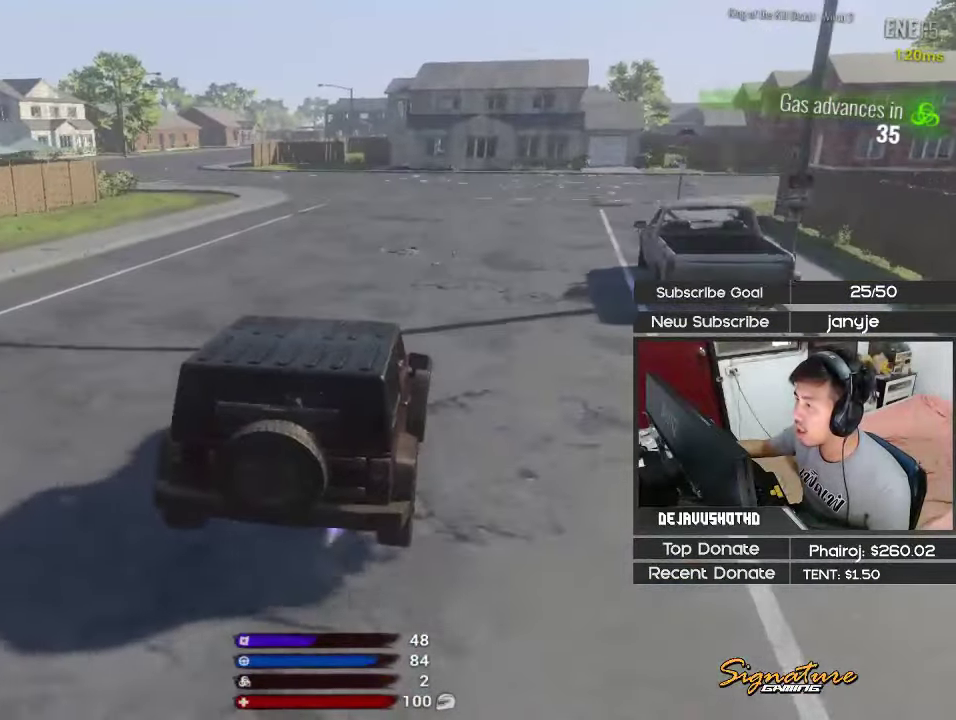
{"keys": ["shift", "w"], "events": [[134, "a", "down"], [417, "a", "up"]]}
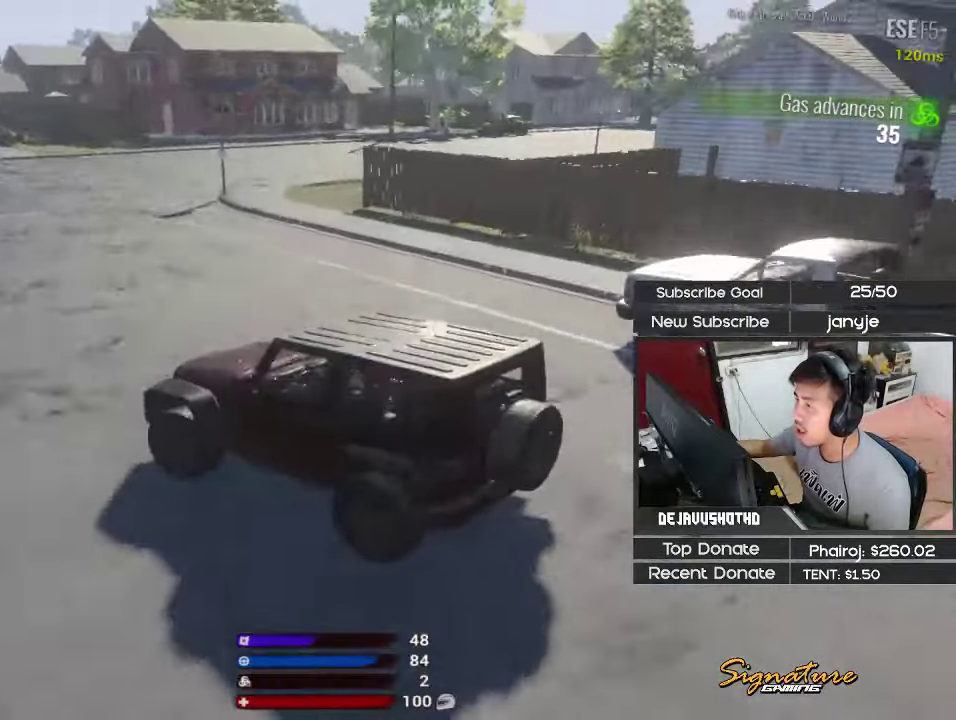
{"keys": ["a", "shift", "w"], "events": [[350, "a", "down"]]}
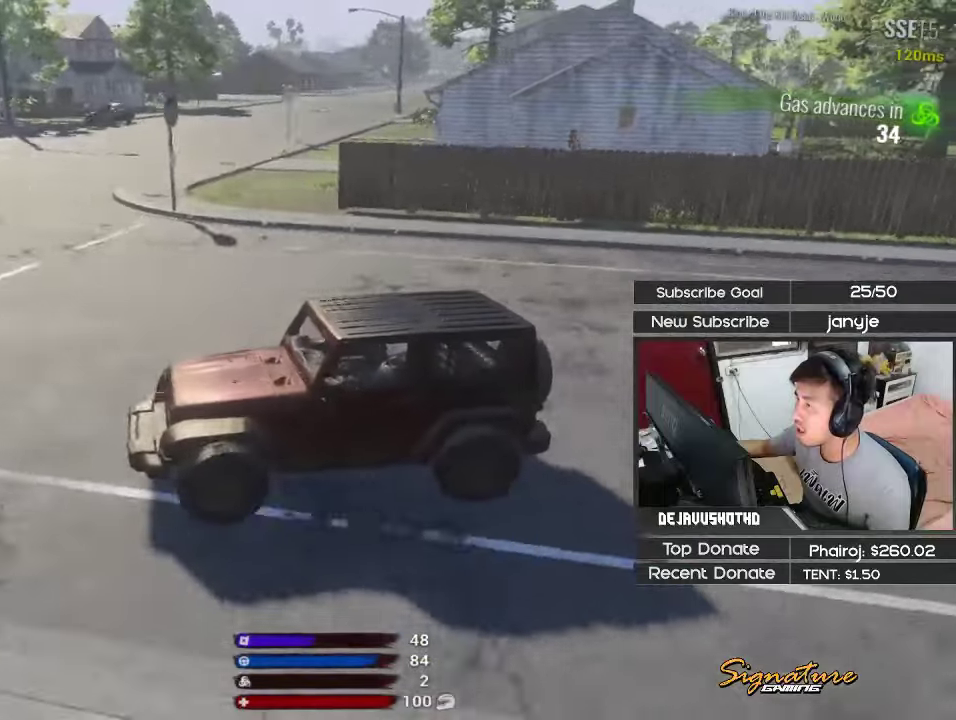
{"keys": ["shift", "w"], "events": [[33, "a", "up"]]}
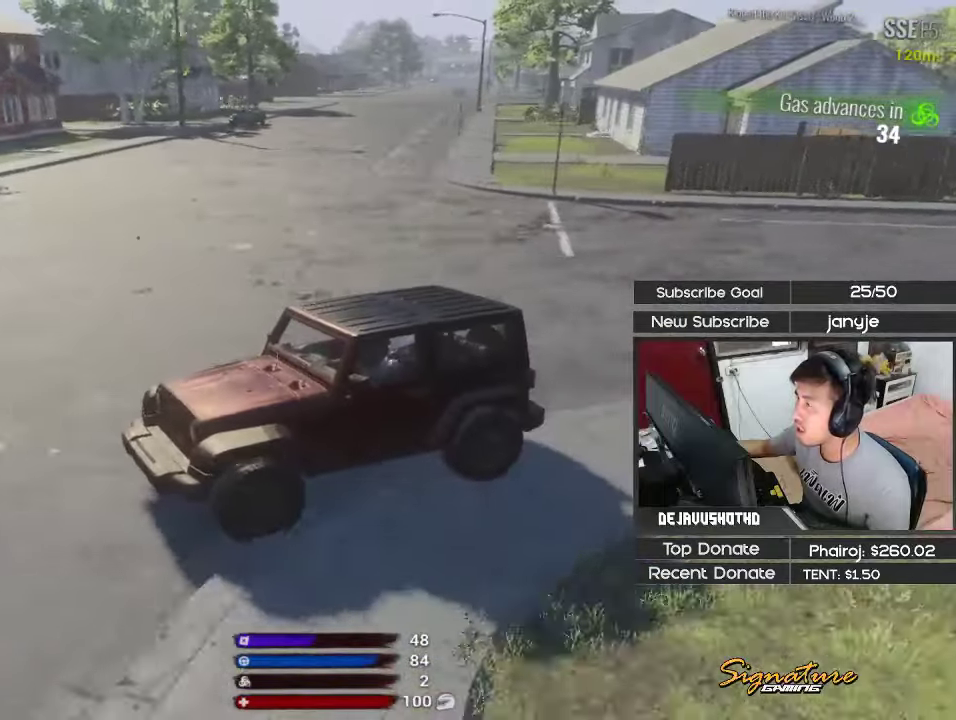
{"keys": ["shift", "w"], "events": []}
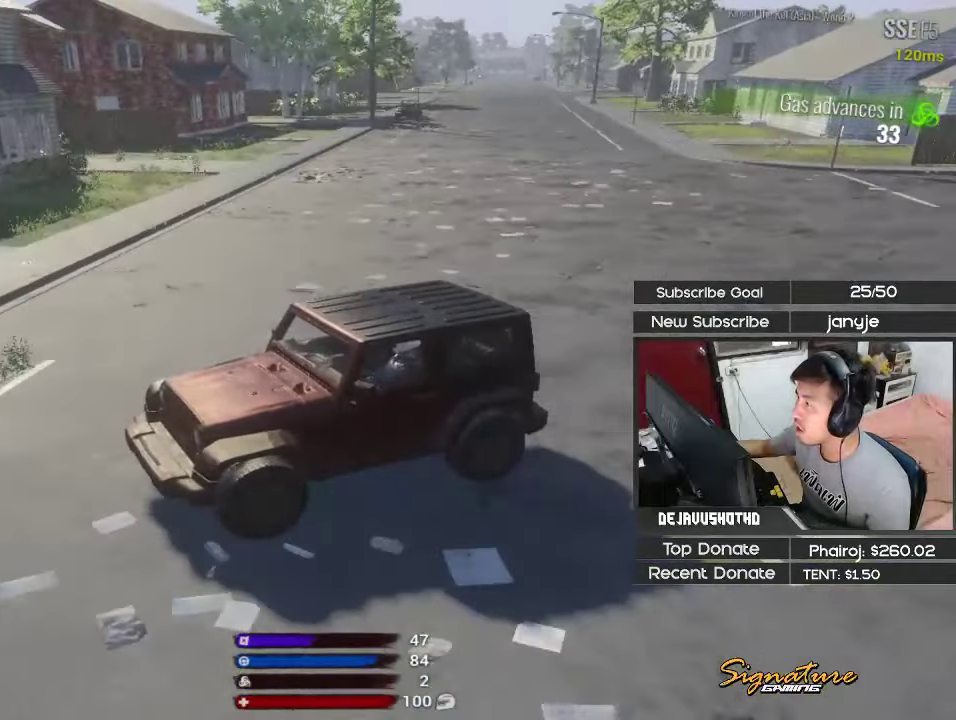
{"keys": ["d", "shift", "w"], "events": [[116, "d", "down"]]}
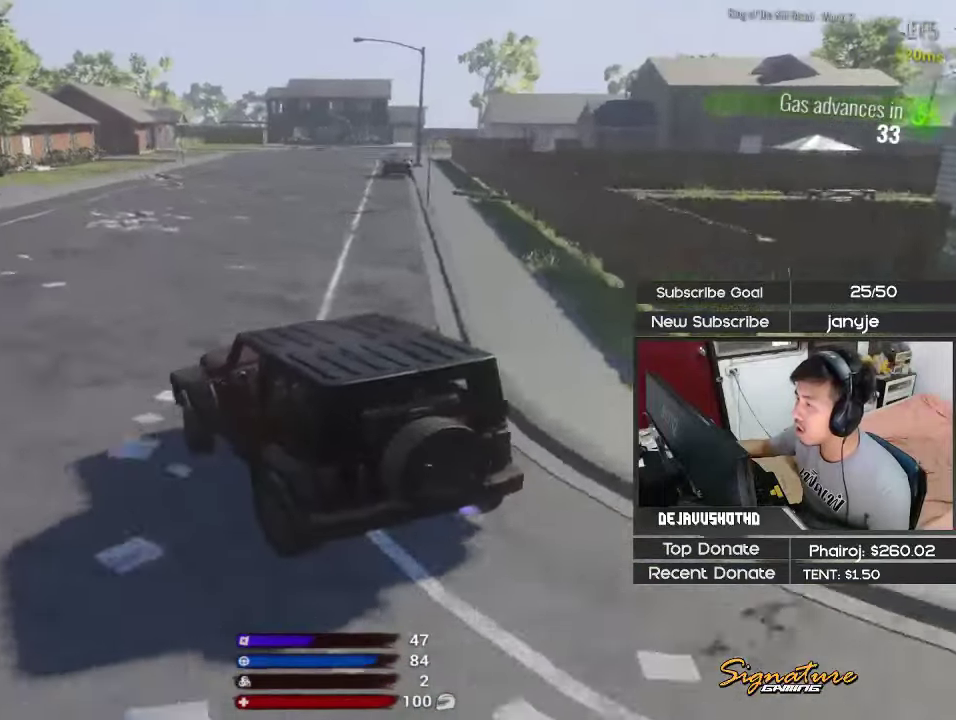
{"keys": ["d", "shift", "w"], "events": [[133, "d", "up"], [450, "d", "down"]]}
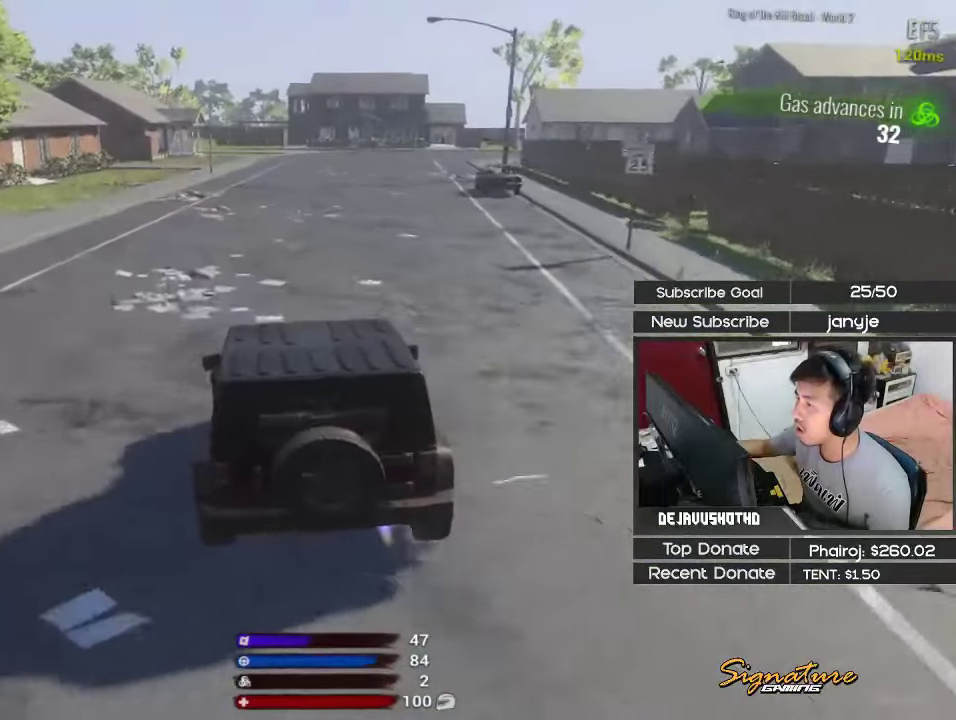
{"keys": ["shift", "w"], "events": [[50, "d", "up"]]}
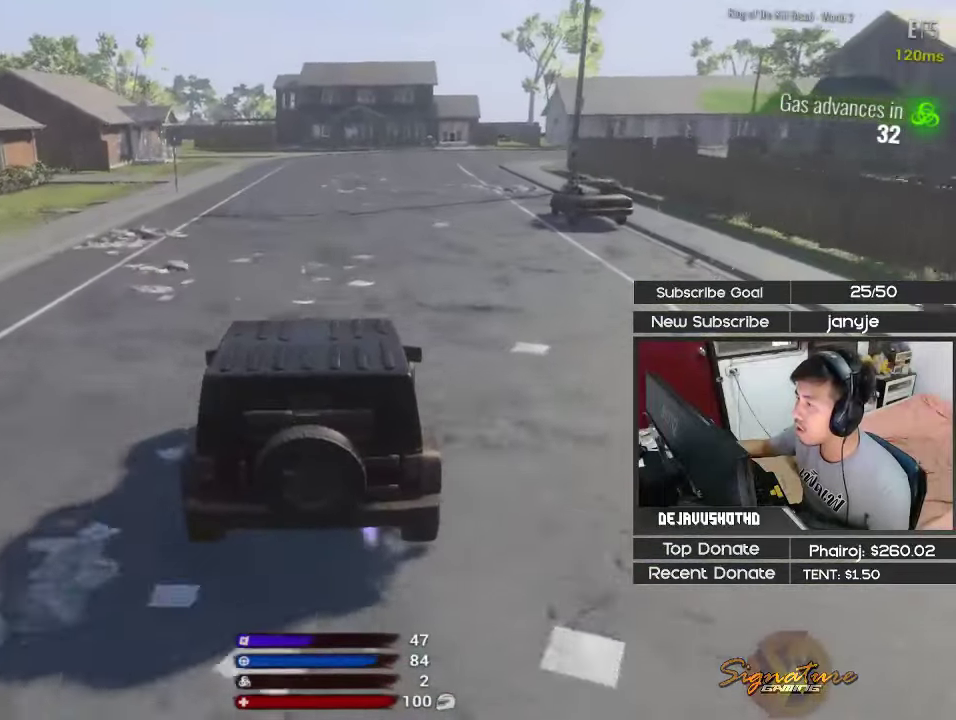
{"keys": ["shift", "w"], "events": []}
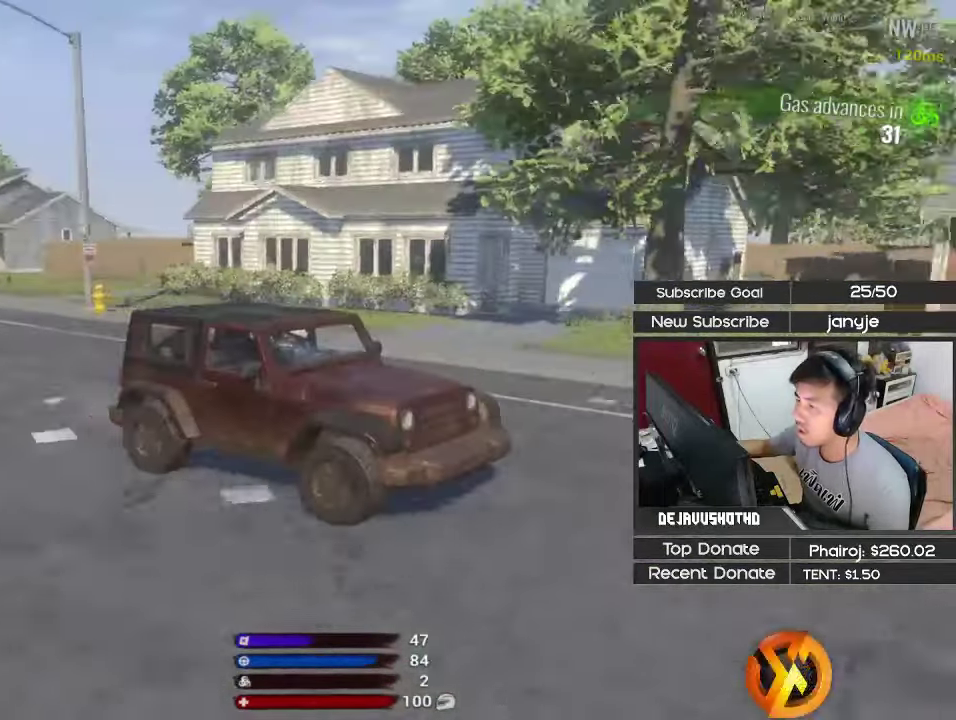
{"keys": ["d", "shift", "w"], "events": [[400, "d", "down"]]}
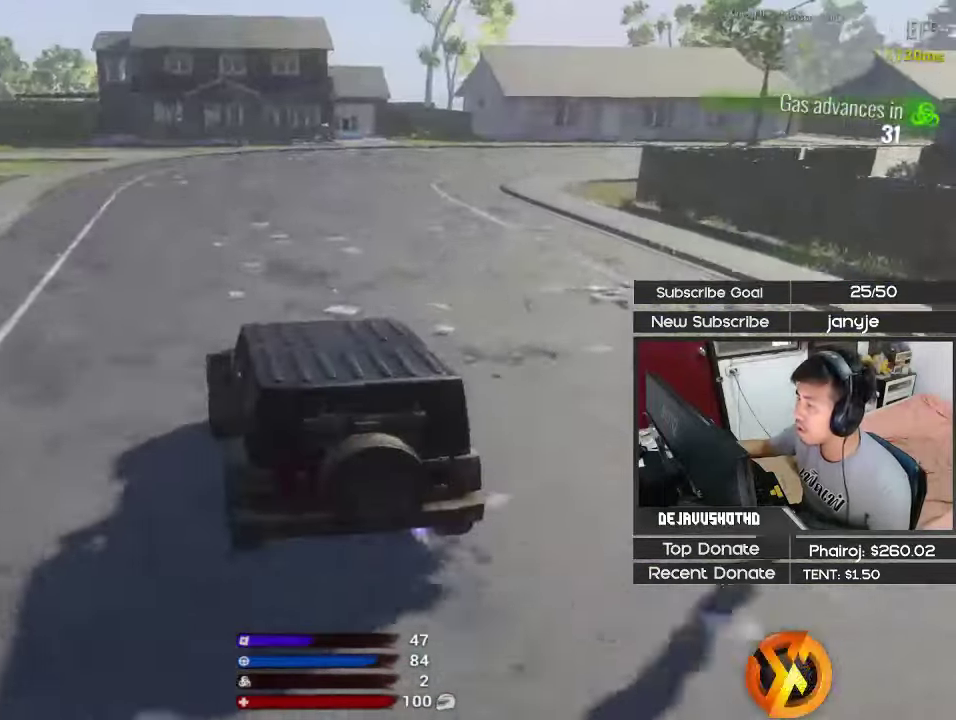
{"keys": ["d", "shift", "w"], "events": []}
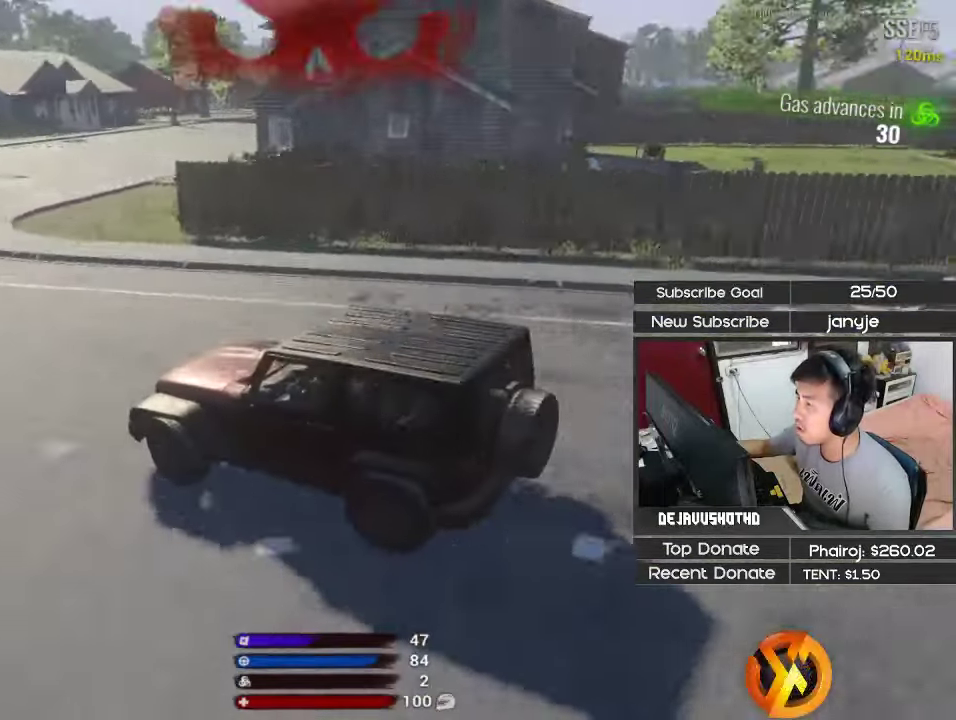
{"keys": ["d", "shift", "w"], "events": []}